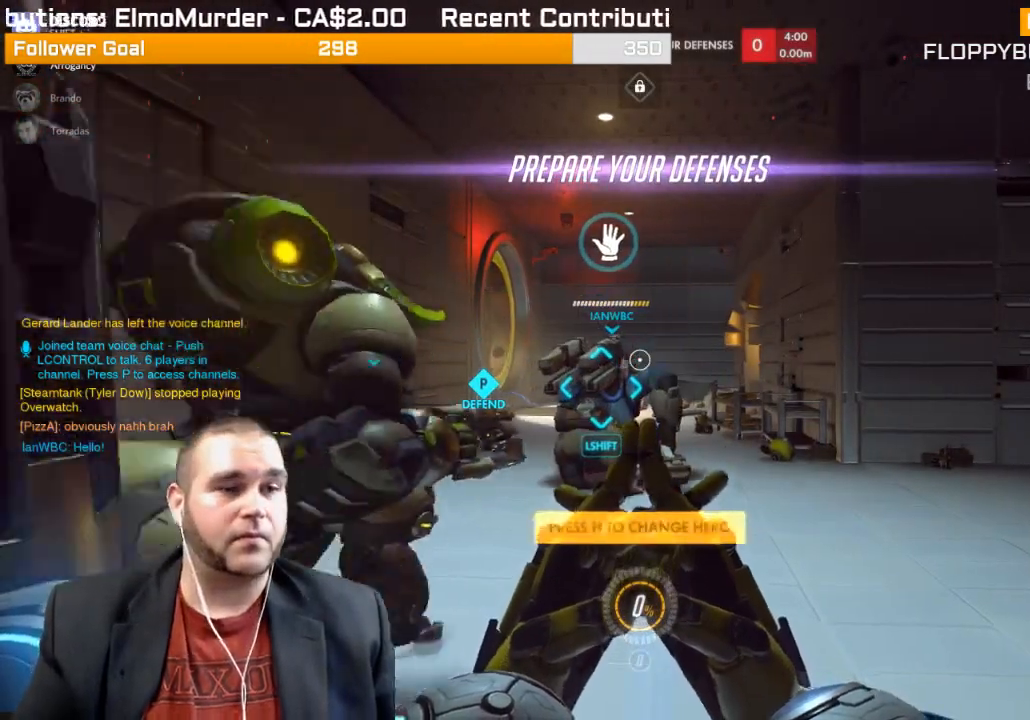
Gameplay with a controller (PlayStation layout); each line is a JSON object with the inputs held at the frame after it. "events" lists button and stick changes between this image and that frame as [ms after this image, input, new state], when the widget could be followed in between. Not read: L3.
{"buttons": [], "left_stick": "up", "right_stick": "center", "events": [[17, "left_stick", "up"]]}
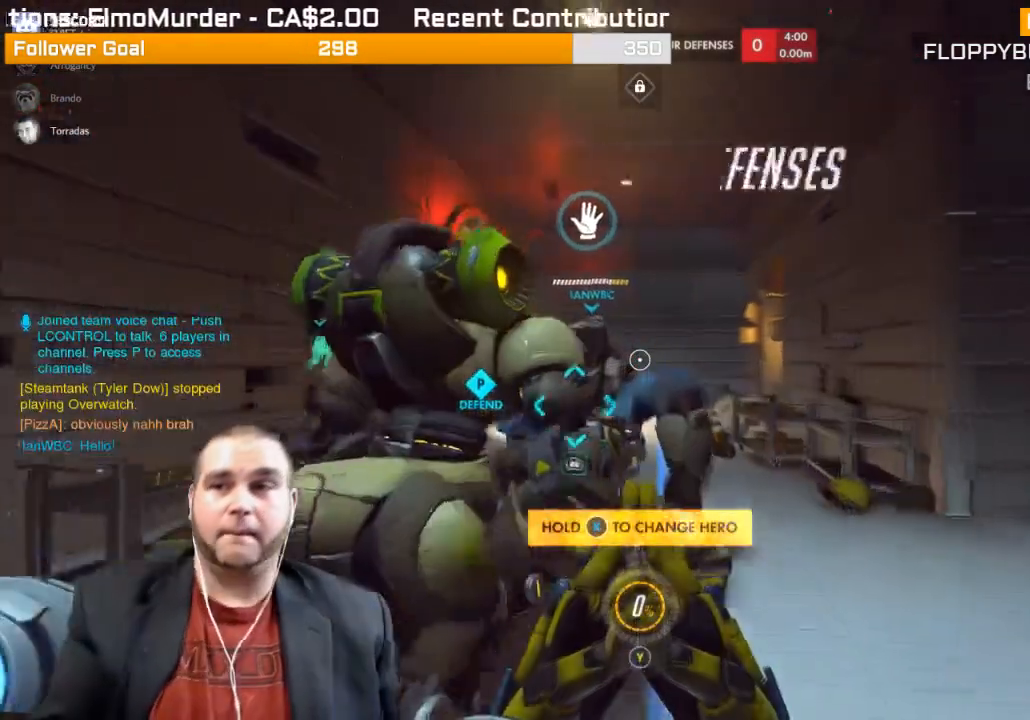
{"buttons": [], "left_stick": "up", "right_stick": "center", "events": []}
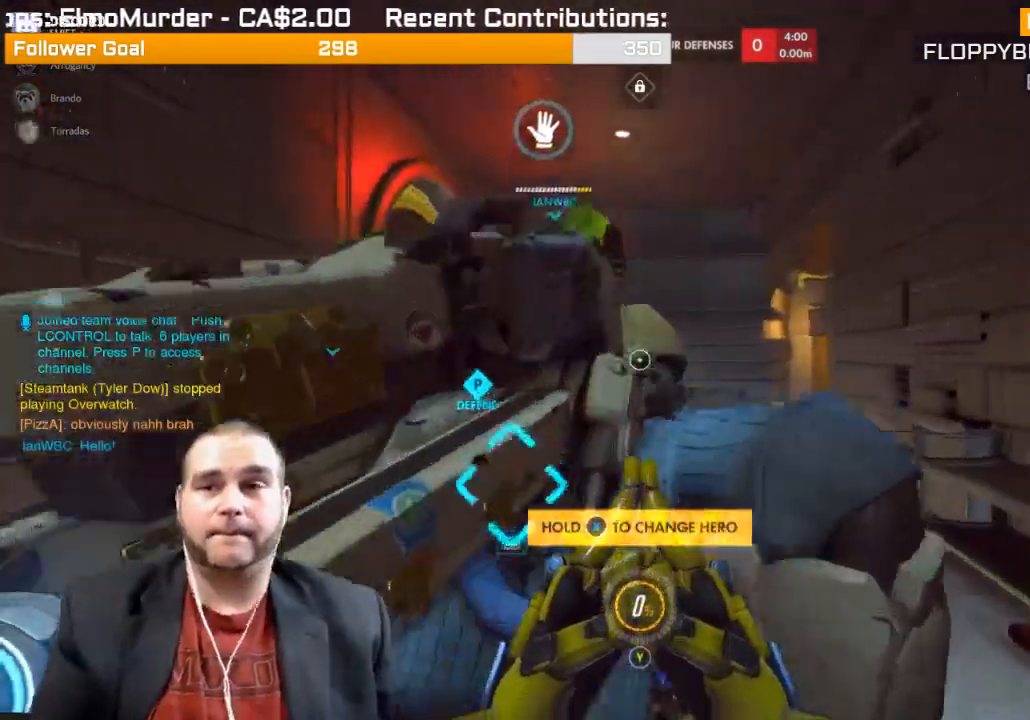
{"buttons": [], "left_stick": "up", "right_stick": "center", "events": [[200, "right_stick", "left"], [400, "right_stick", "center"]]}
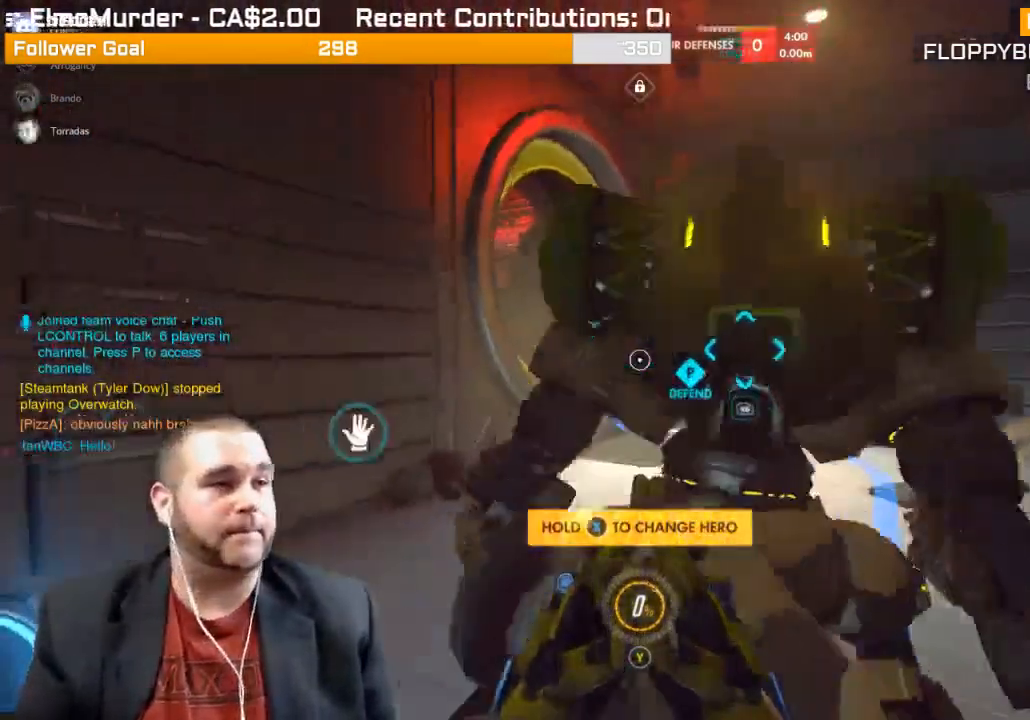
{"buttons": [], "left_stick": "up", "right_stick": "left", "events": [[500, "right_stick", "left"]]}
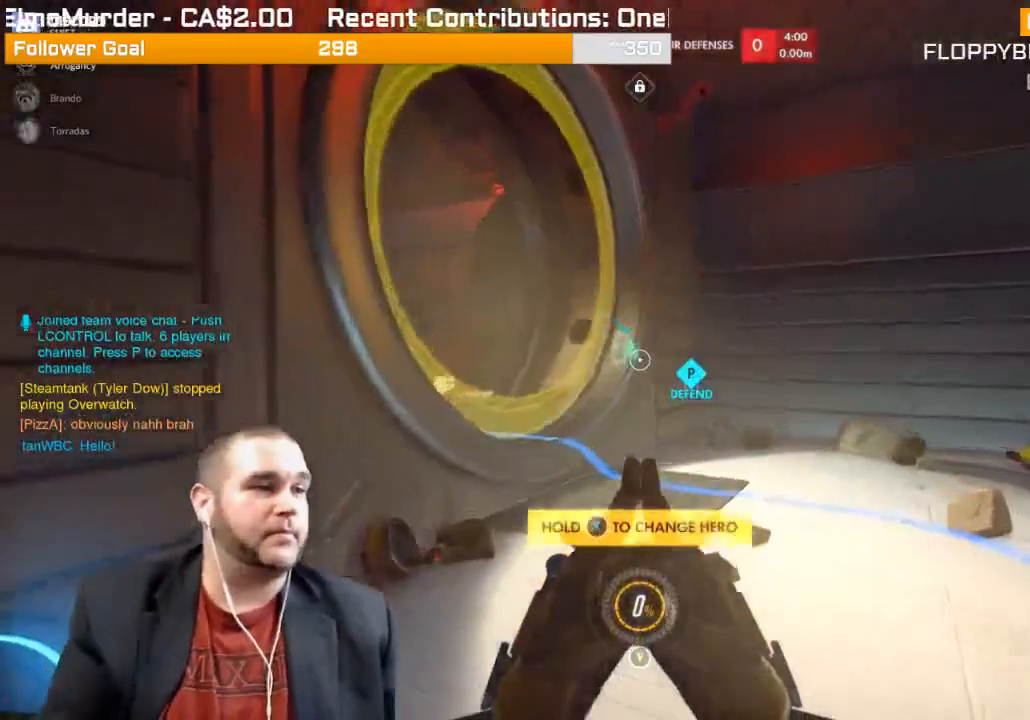
{"buttons": [], "left_stick": "up", "right_stick": "center", "events": [[217, "right_stick", "center"]]}
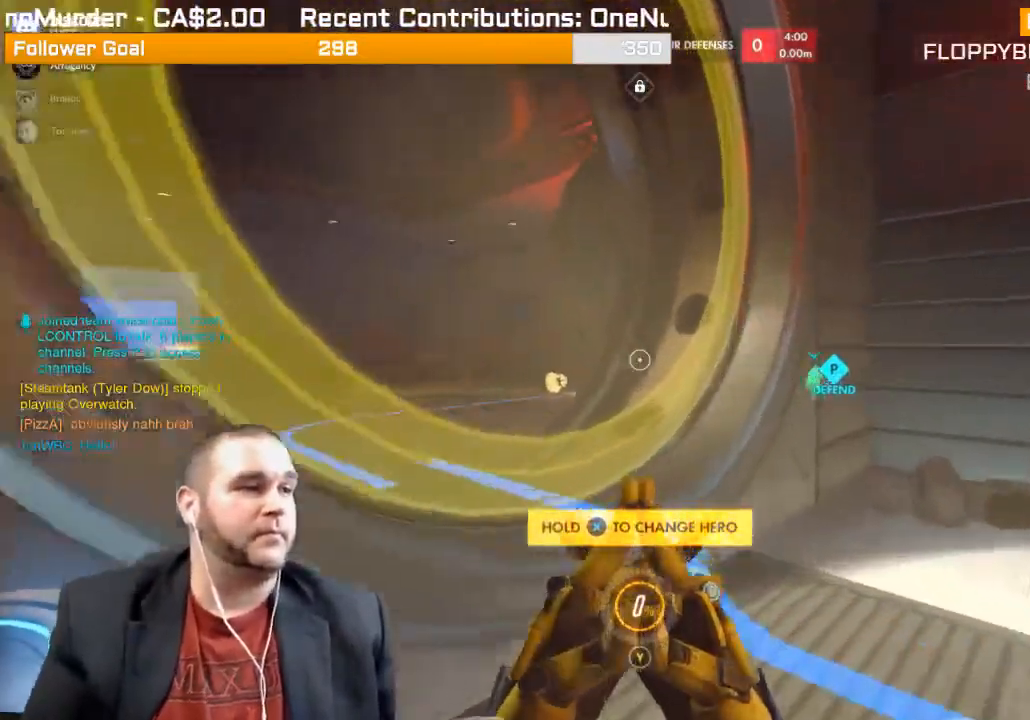
{"buttons": ["SQUARE"], "left_stick": "up-left", "right_stick": "center", "events": [[167, "CROSS", "down"], [267, "left_stick", "up-left"], [500, "CROSS", "up"], [500, "SQUARE", "down"]]}
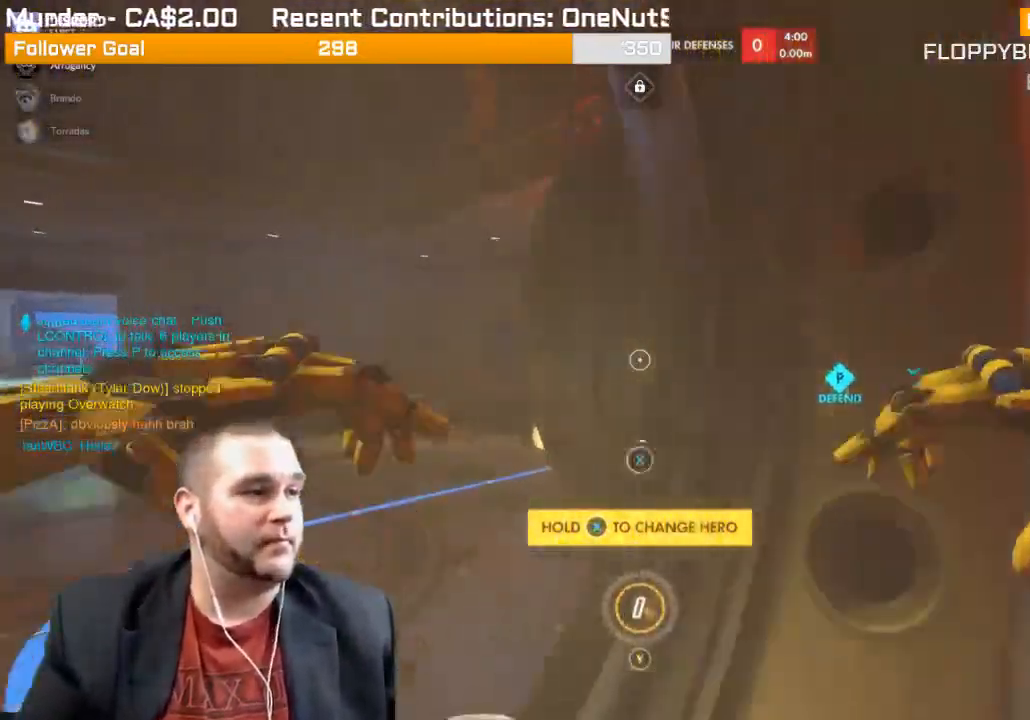
{"buttons": [], "left_stick": "up-left", "right_stick": "center", "events": [[100, "SQUARE", "up"], [183, "SQUARE", "down"], [283, "SQUARE", "up"]]}
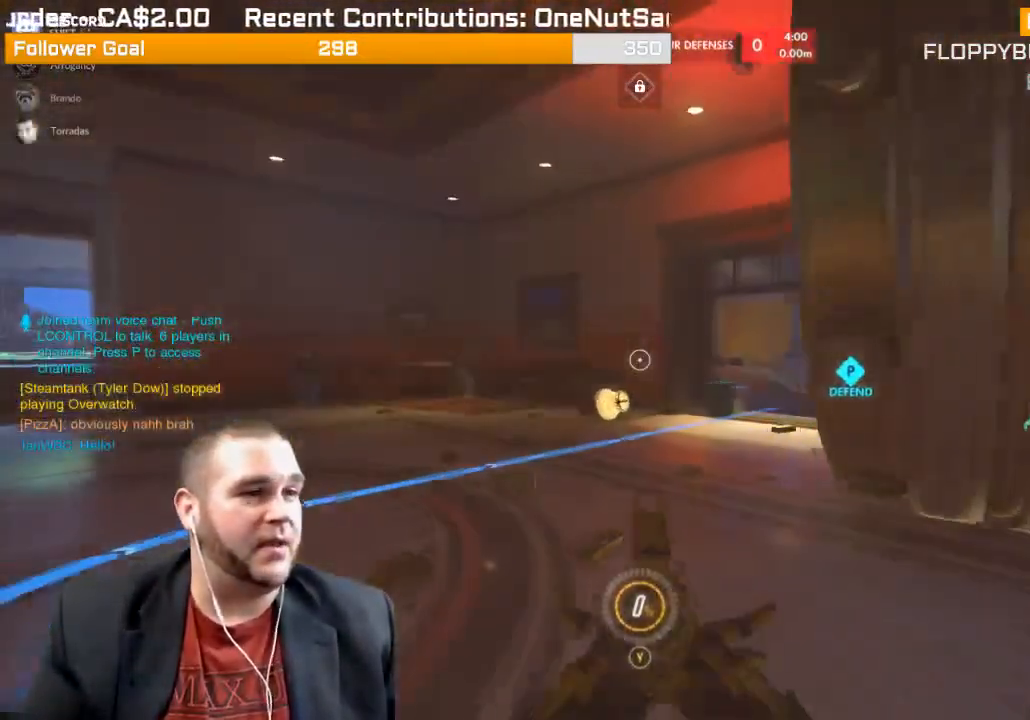
{"buttons": [], "left_stick": "up-left", "right_stick": "center", "events": [[100, "right_stick", "right"], [383, "right_stick", "center"]]}
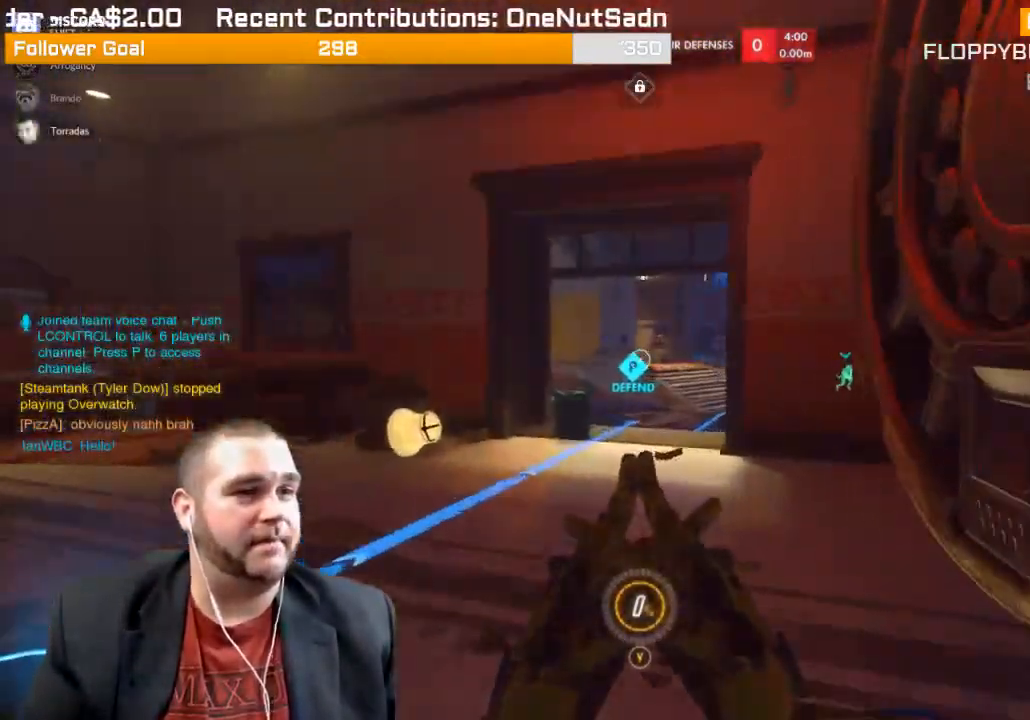
{"buttons": [], "left_stick": "up-left", "right_stick": "center", "events": [[17, "right_stick", "right"], [233, "right_stick", "center"]]}
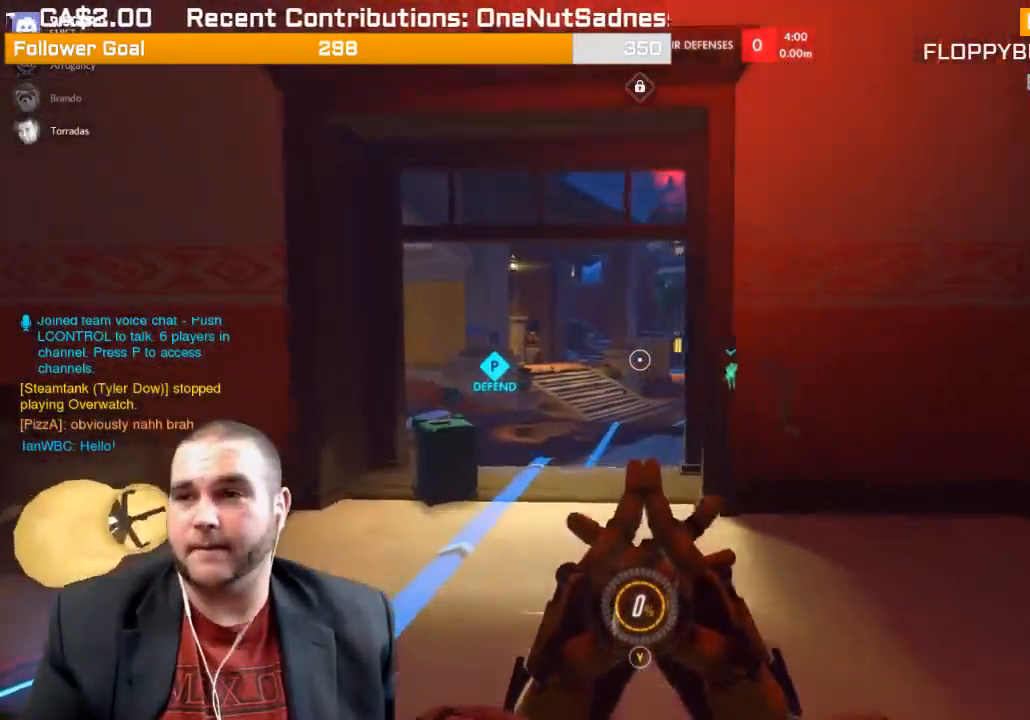
{"buttons": [], "left_stick": "up-left", "right_stick": "center", "events": []}
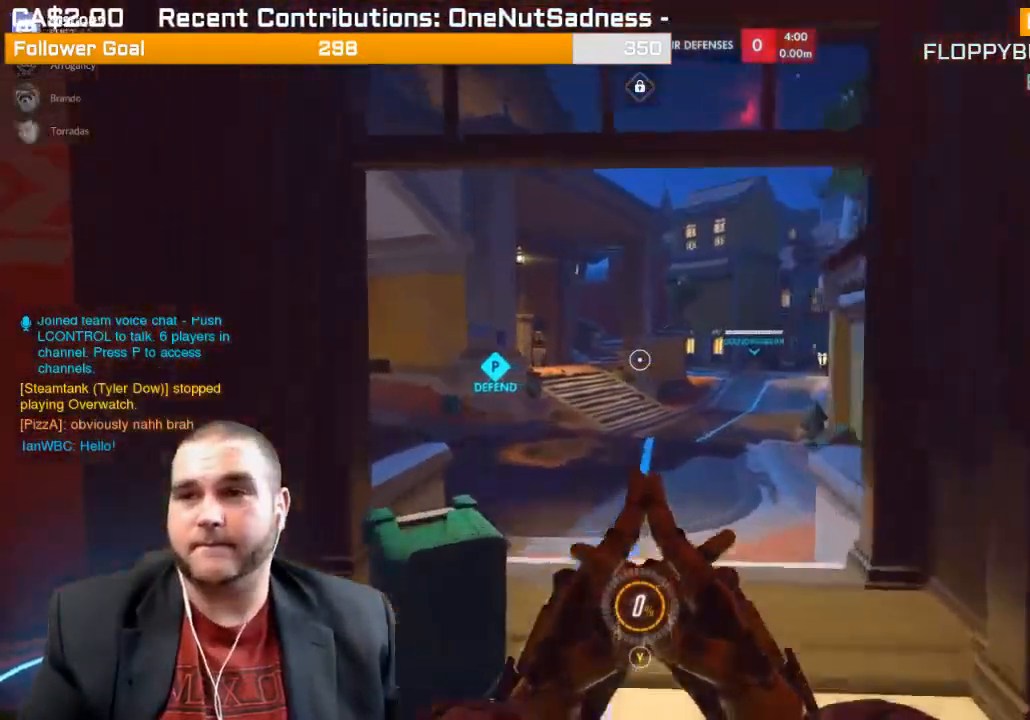
{"buttons": [], "left_stick": "up", "right_stick": "center", "events": [[17, "left_stick", "up"]]}
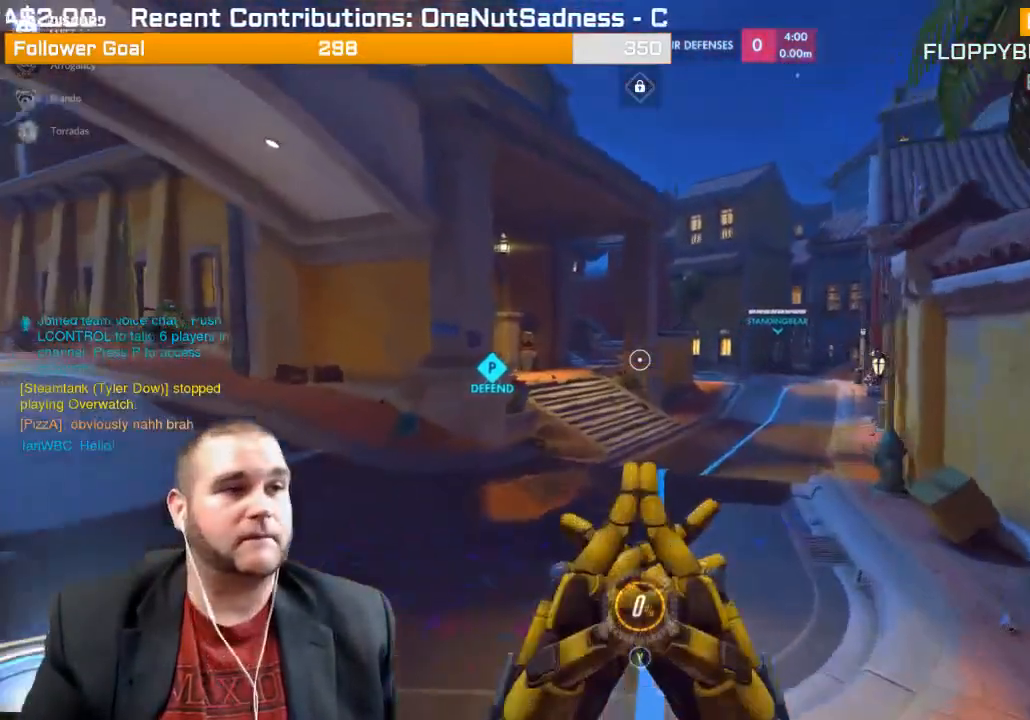
{"buttons": [], "left_stick": "up", "right_stick": "right", "events": [[133, "right_stick", "right"], [333, "right_stick", "center"], [483, "right_stick", "right"]]}
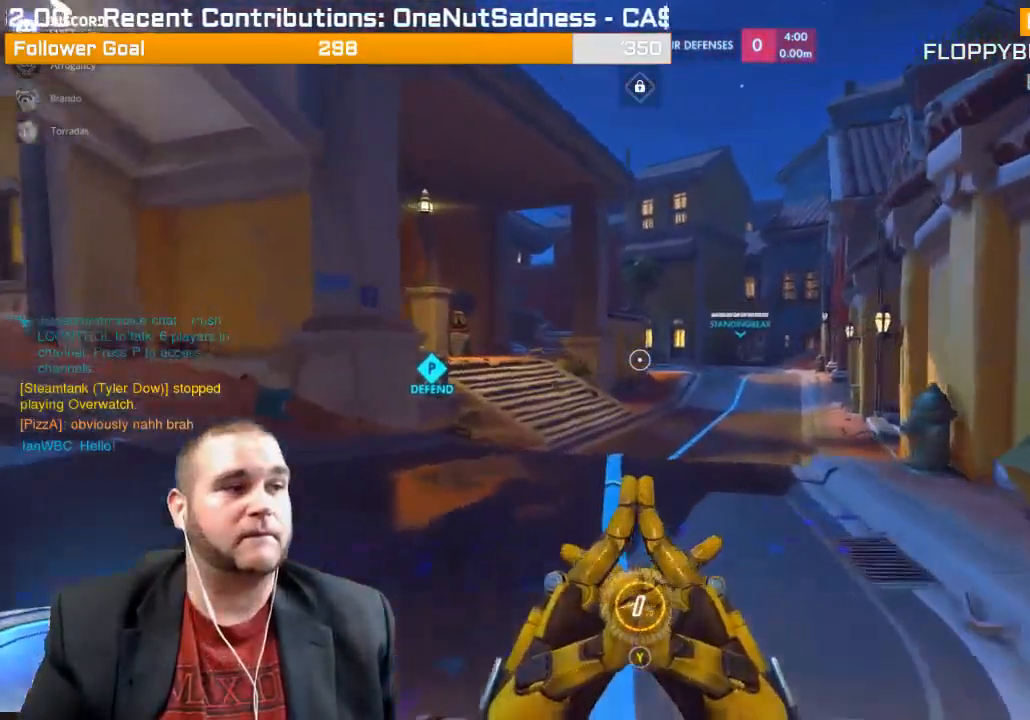
{"buttons": [], "left_stick": "up", "right_stick": "center", "events": [[100, "right_stick", "center"]]}
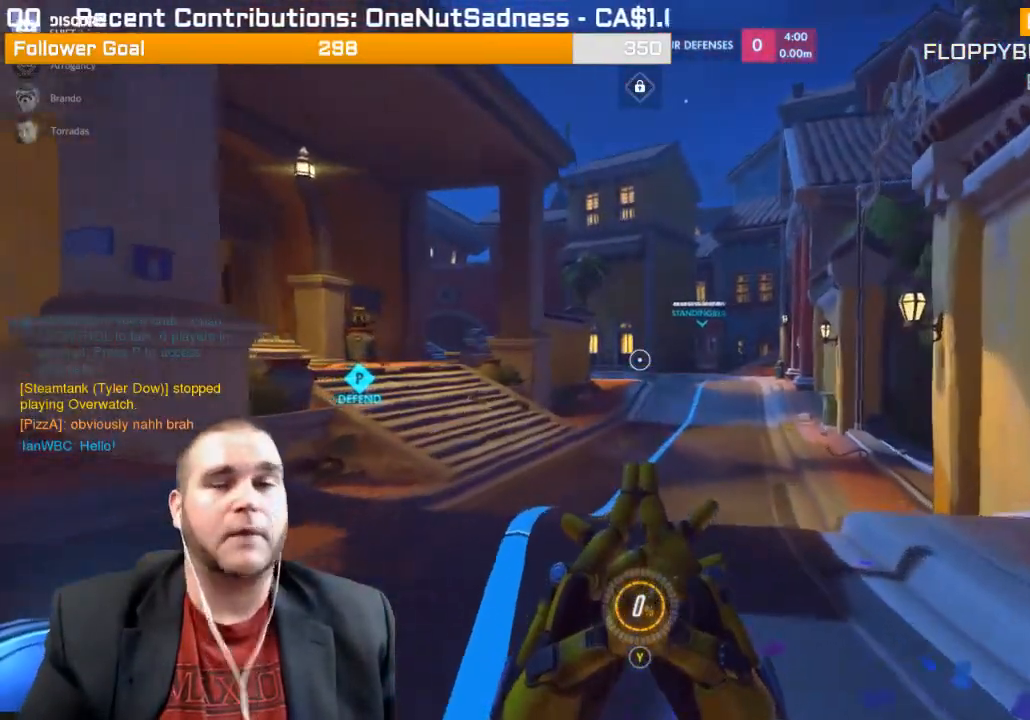
{"buttons": [], "left_stick": "up", "right_stick": "center", "events": [[183, "L2", "down"], [250, "L2", "up"]]}
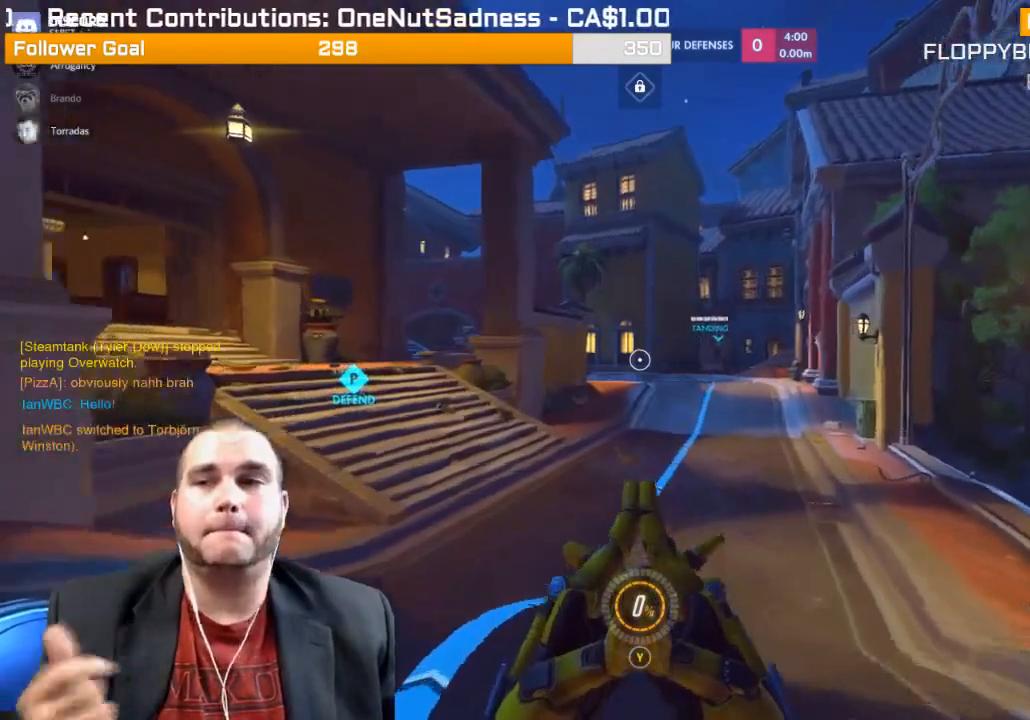
{"buttons": [], "left_stick": "up", "right_stick": "center", "events": []}
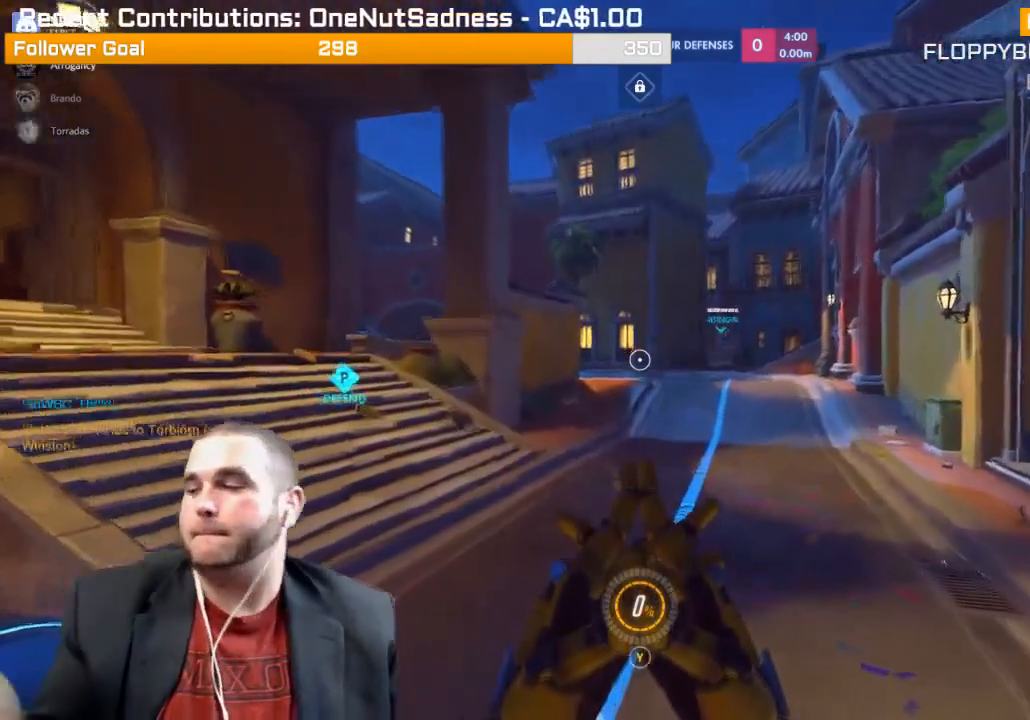
{"buttons": [], "left_stick": "up", "right_stick": "center", "events": []}
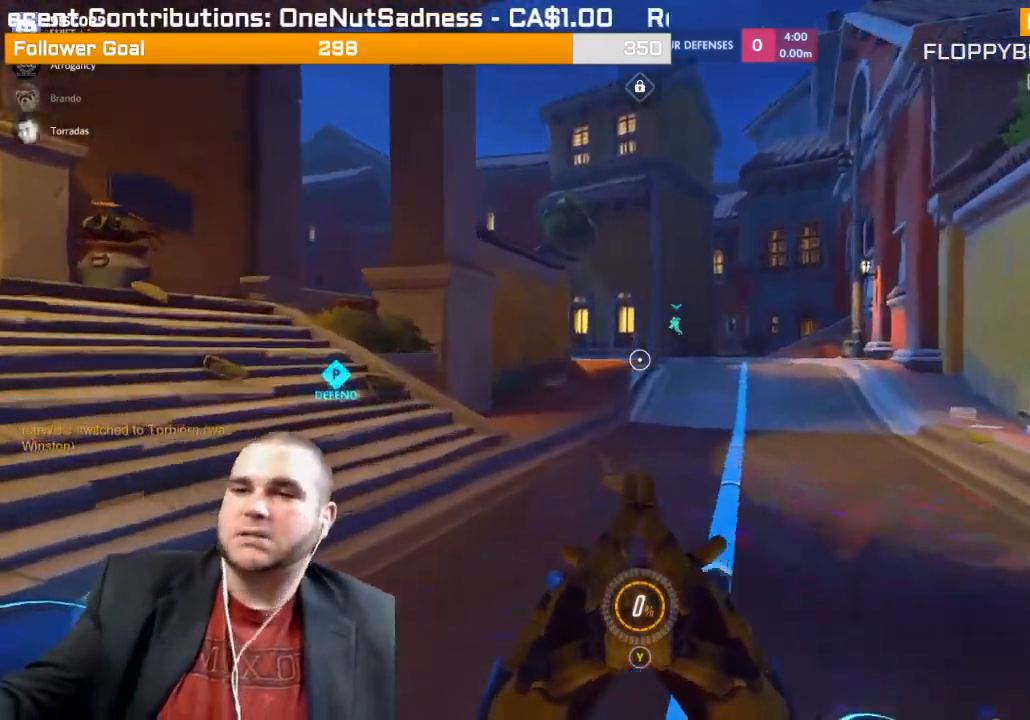
{"buttons": [], "left_stick": "up", "right_stick": "center", "events": []}
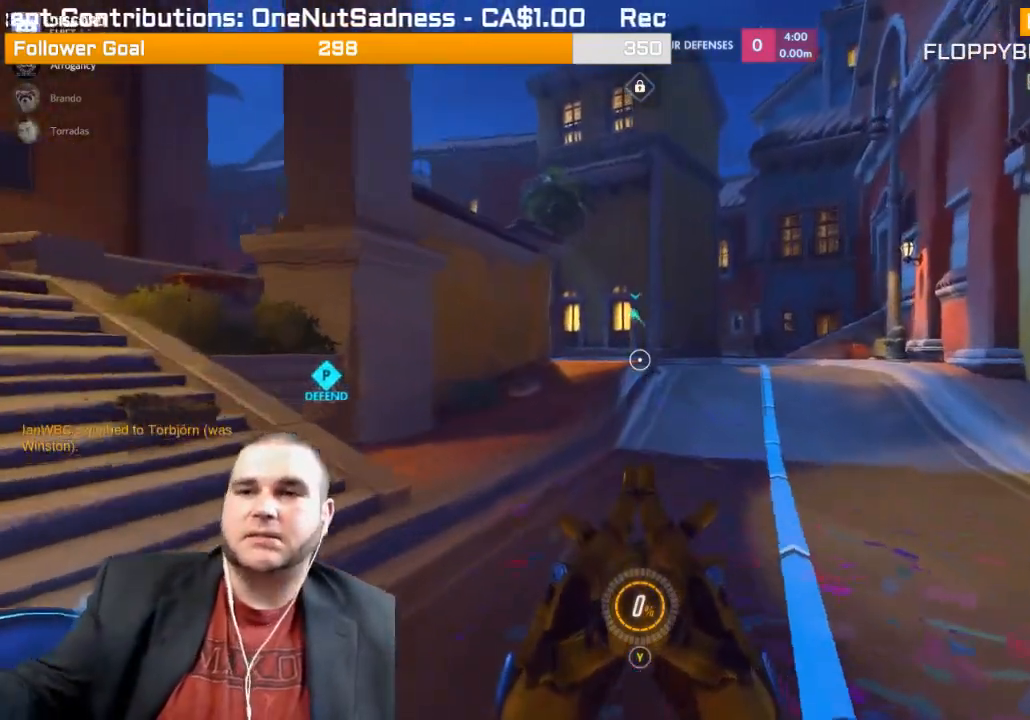
{"buttons": [], "left_stick": "up", "right_stick": "center", "events": []}
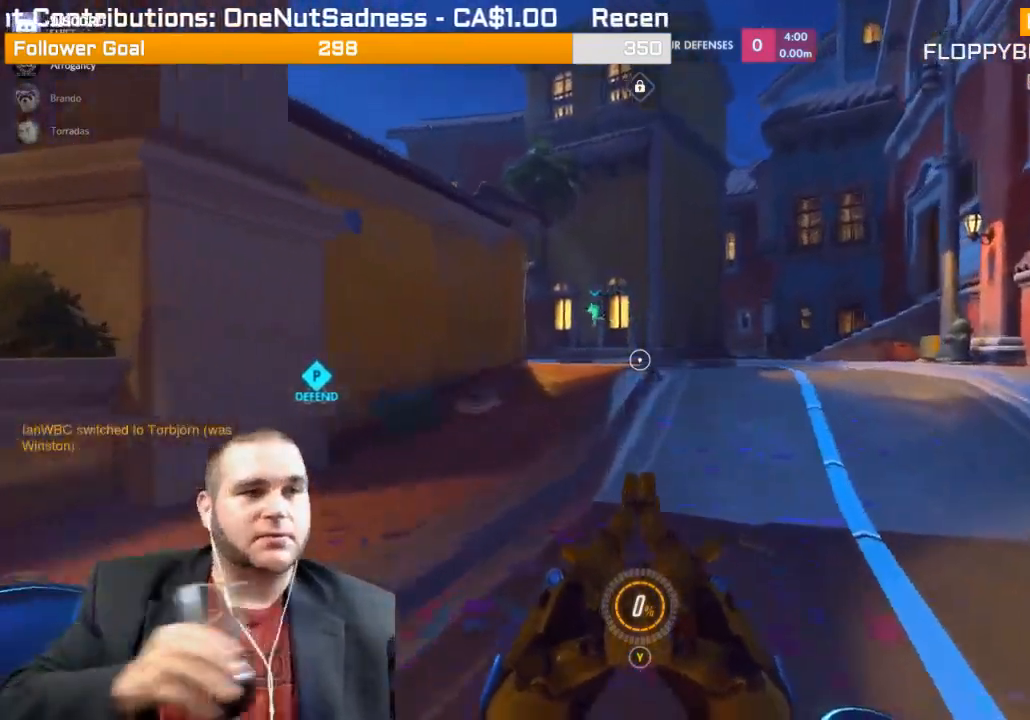
{"buttons": [], "left_stick": "up", "right_stick": "center", "events": []}
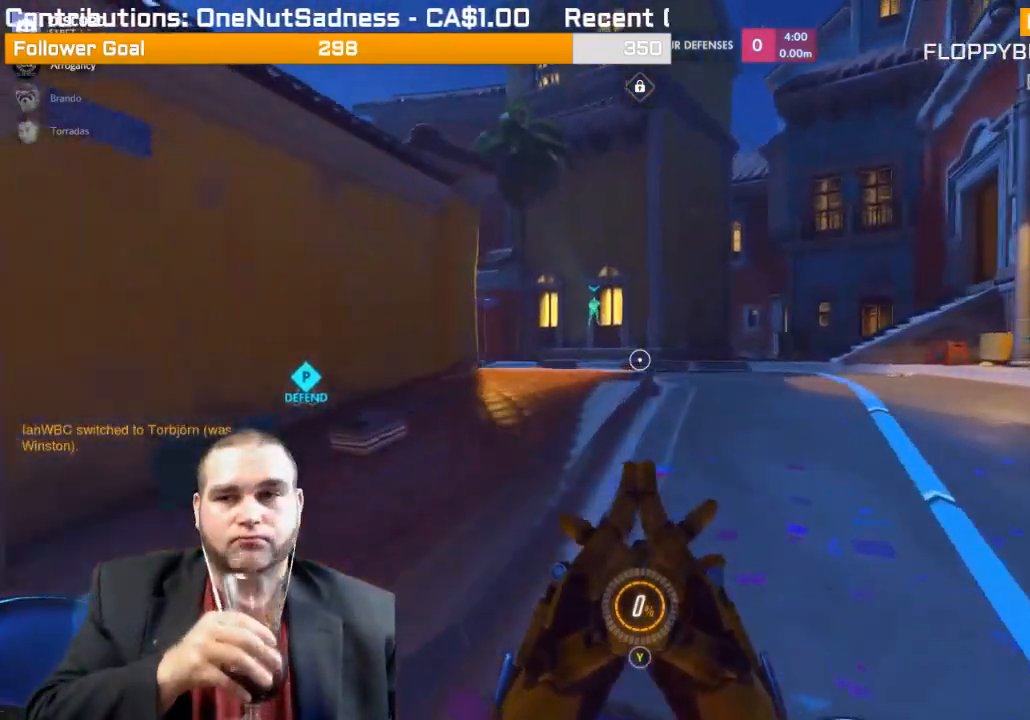
{"buttons": [], "left_stick": "center", "right_stick": "center", "events": [[250, "left_stick", "center"]]}
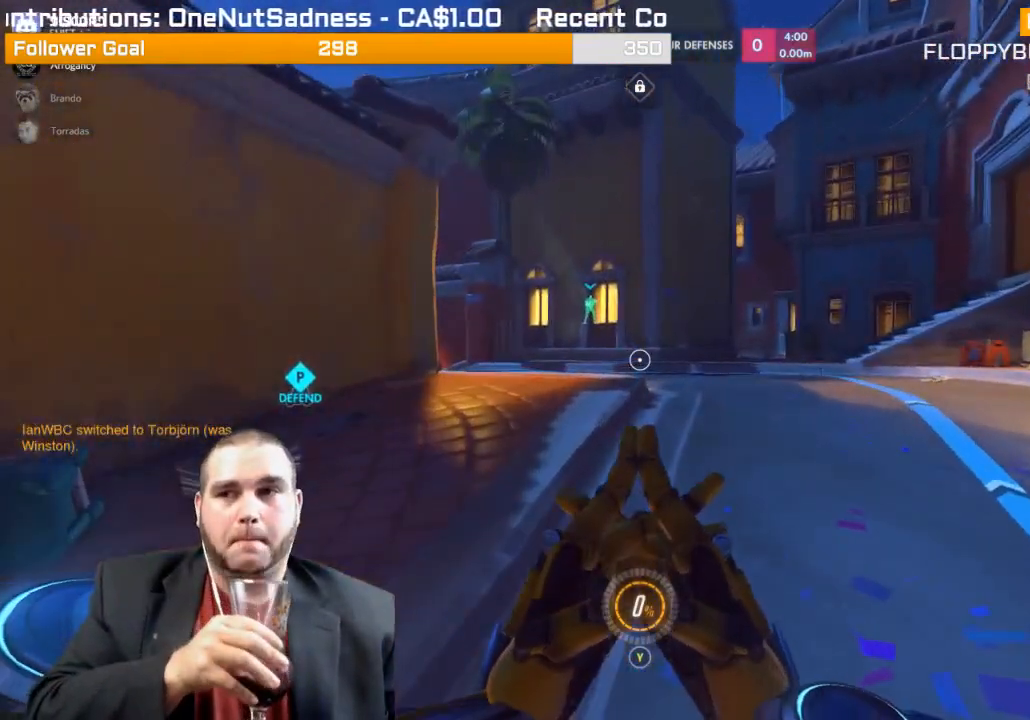
{"buttons": [], "left_stick": "up", "right_stick": "center", "events": [[50, "left_stick", "up"]]}
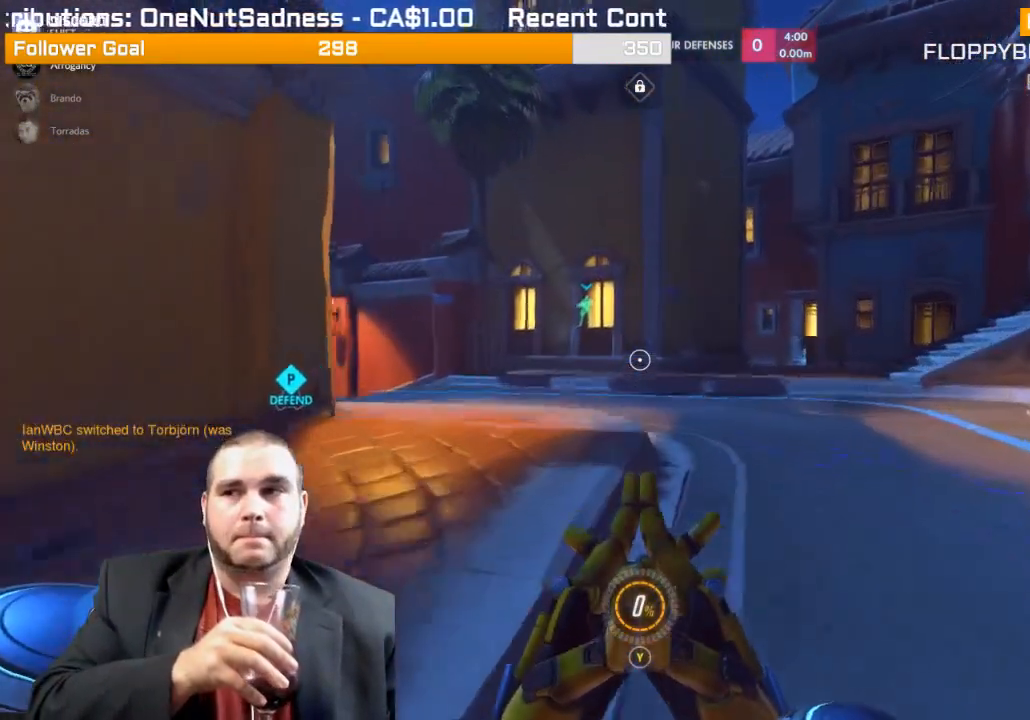
{"buttons": [], "left_stick": "up", "right_stick": "center", "events": []}
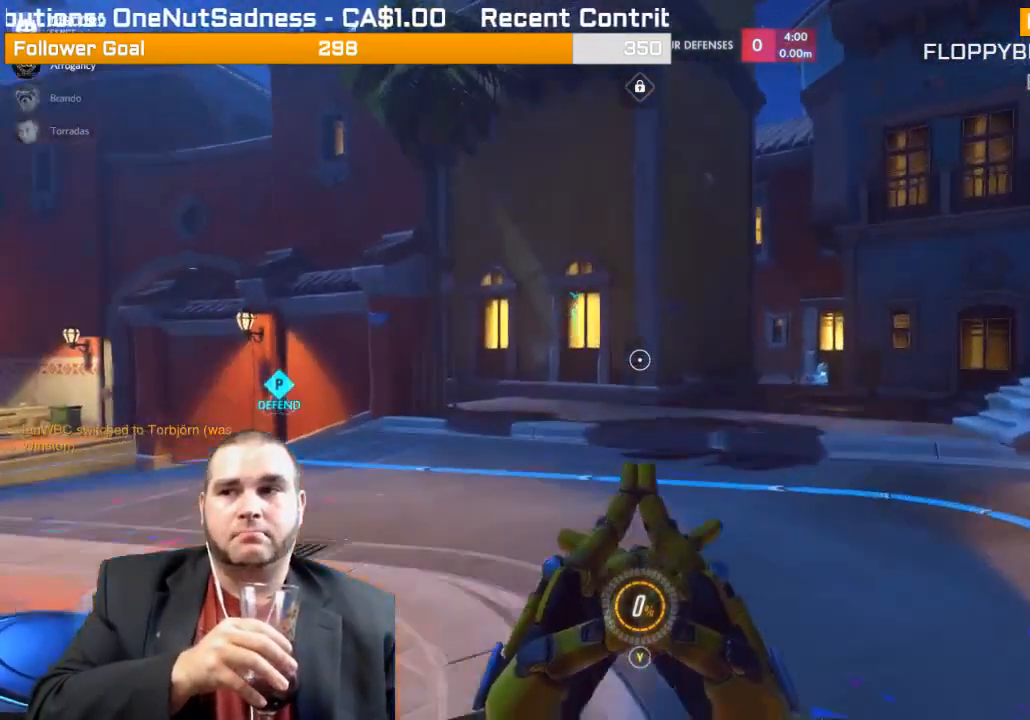
{"buttons": [], "left_stick": "up", "right_stick": "center", "events": []}
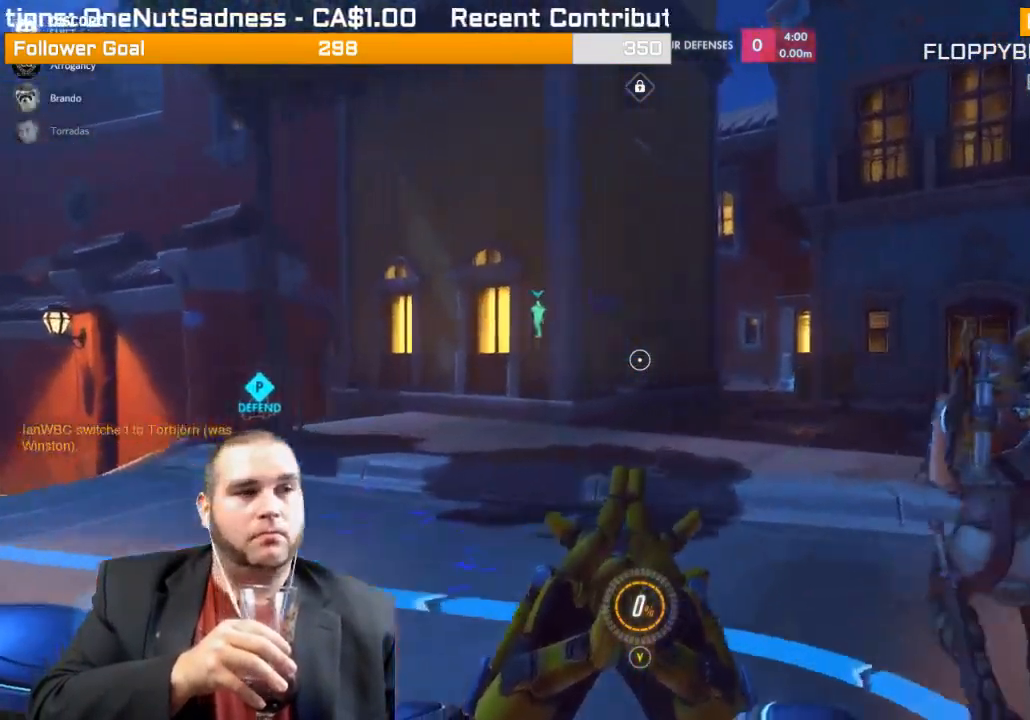
{"buttons": [], "left_stick": "up", "right_stick": "center", "events": []}
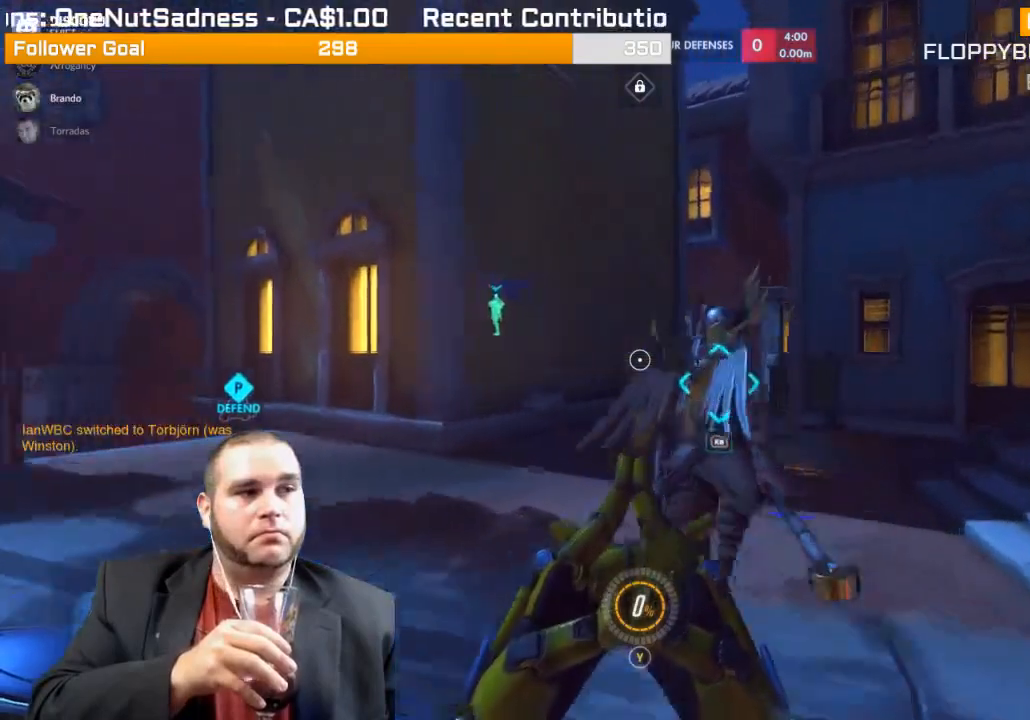
{"buttons": [], "left_stick": "up", "right_stick": "center", "events": []}
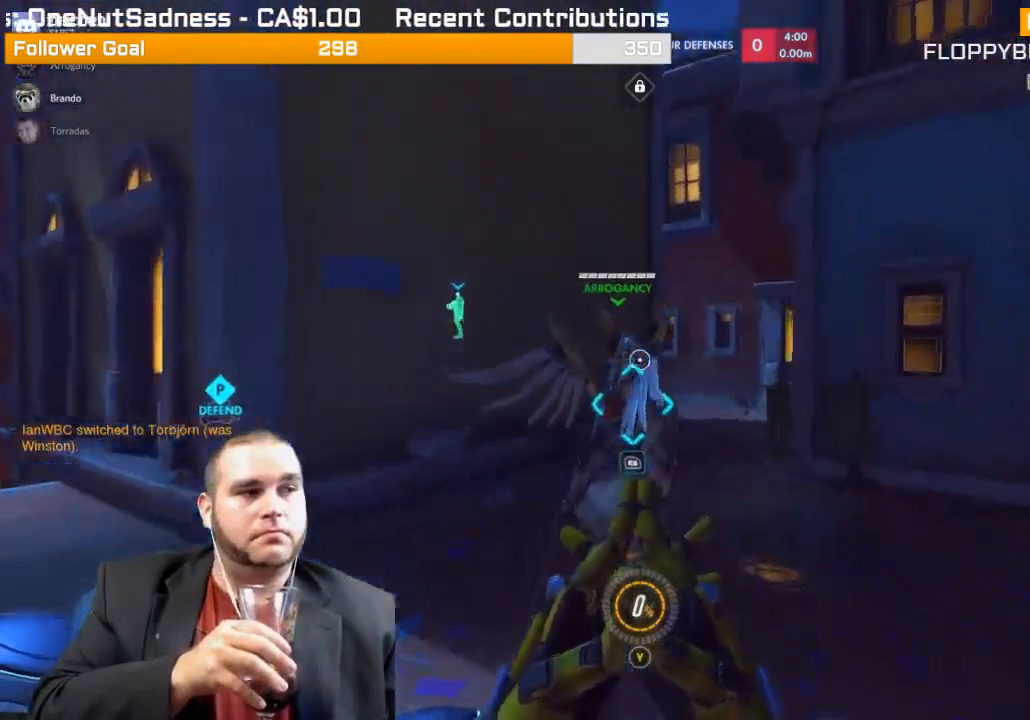
{"buttons": [], "left_stick": "up", "right_stick": "center", "events": []}
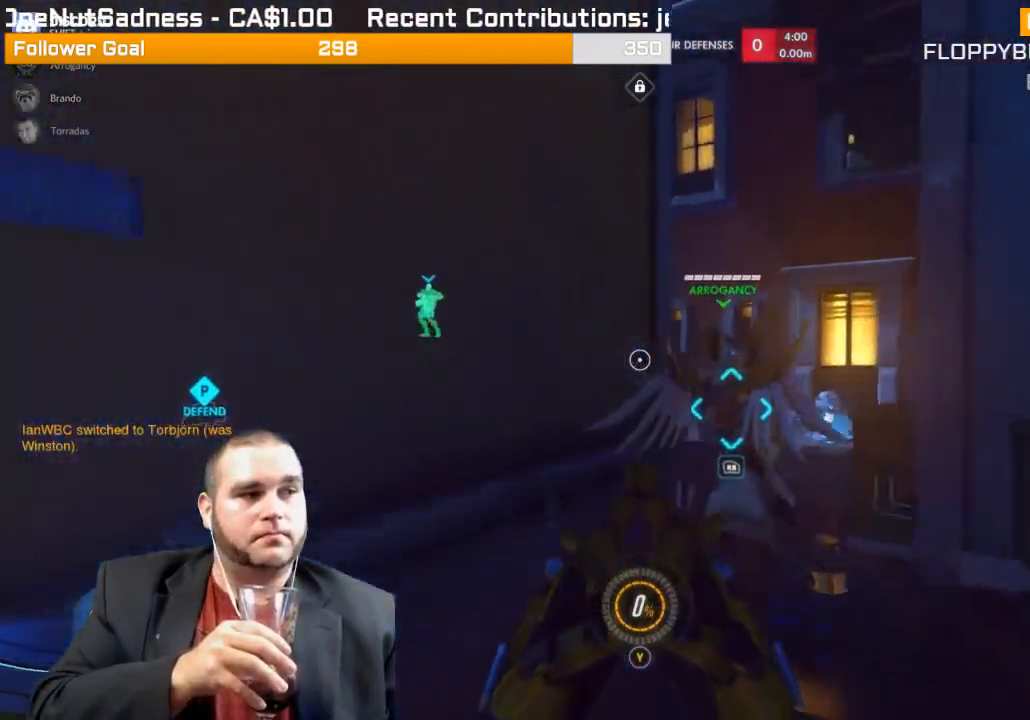
{"buttons": [], "left_stick": "up", "right_stick": "center", "events": []}
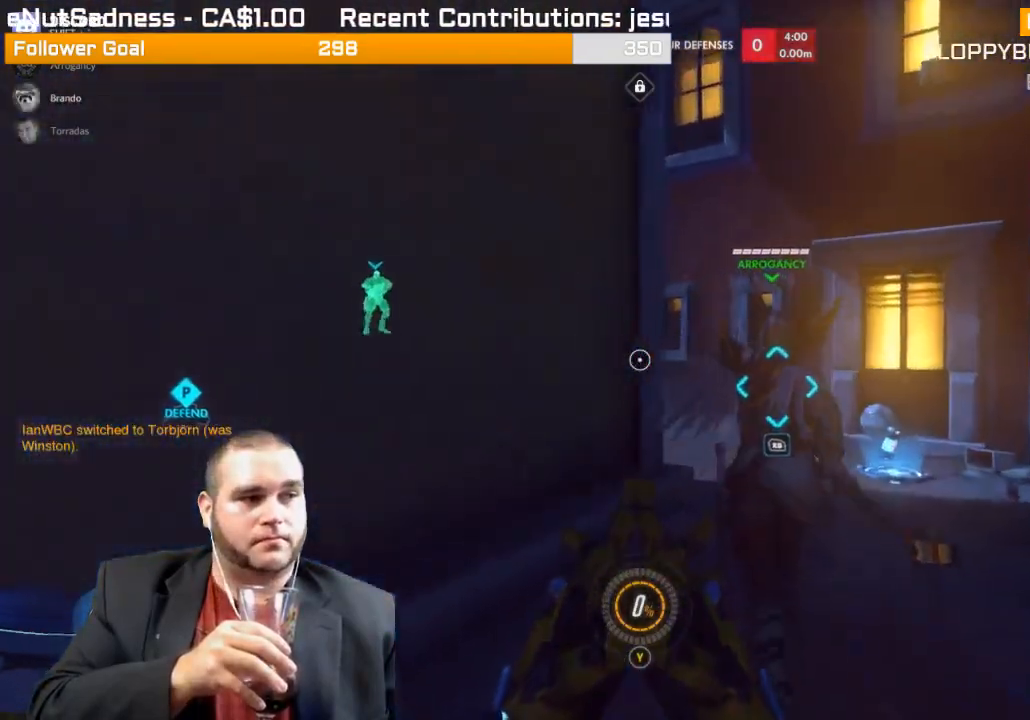
{"buttons": [], "left_stick": "up", "right_stick": "center", "events": []}
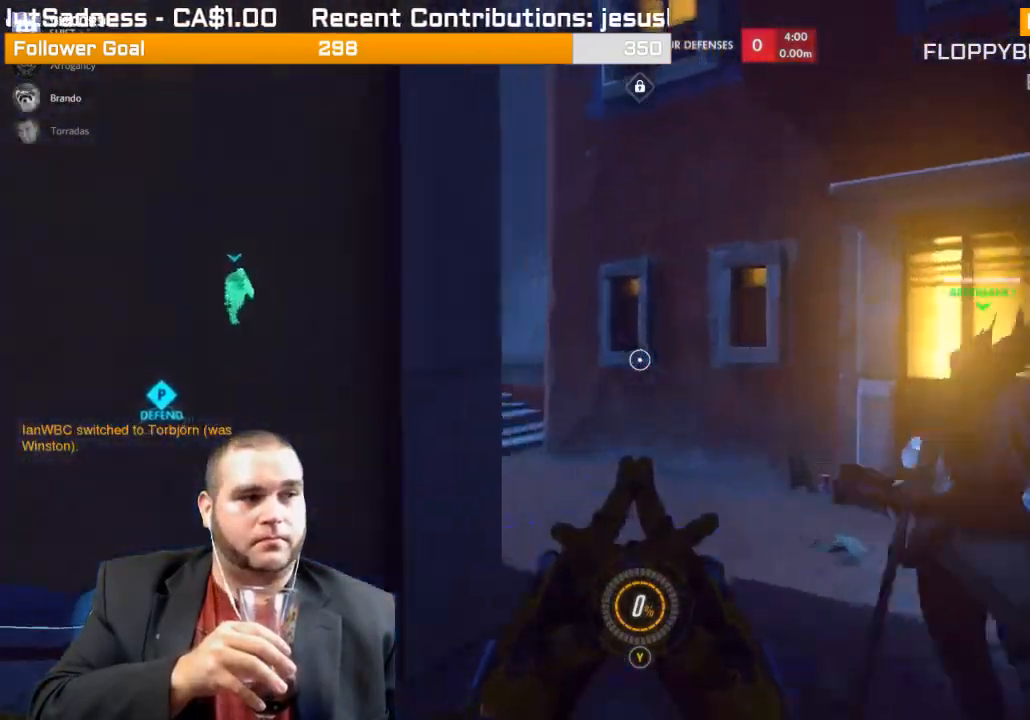
{"buttons": [], "left_stick": "up-left", "right_stick": "center", "events": [[500, "left_stick", "up-left"]]}